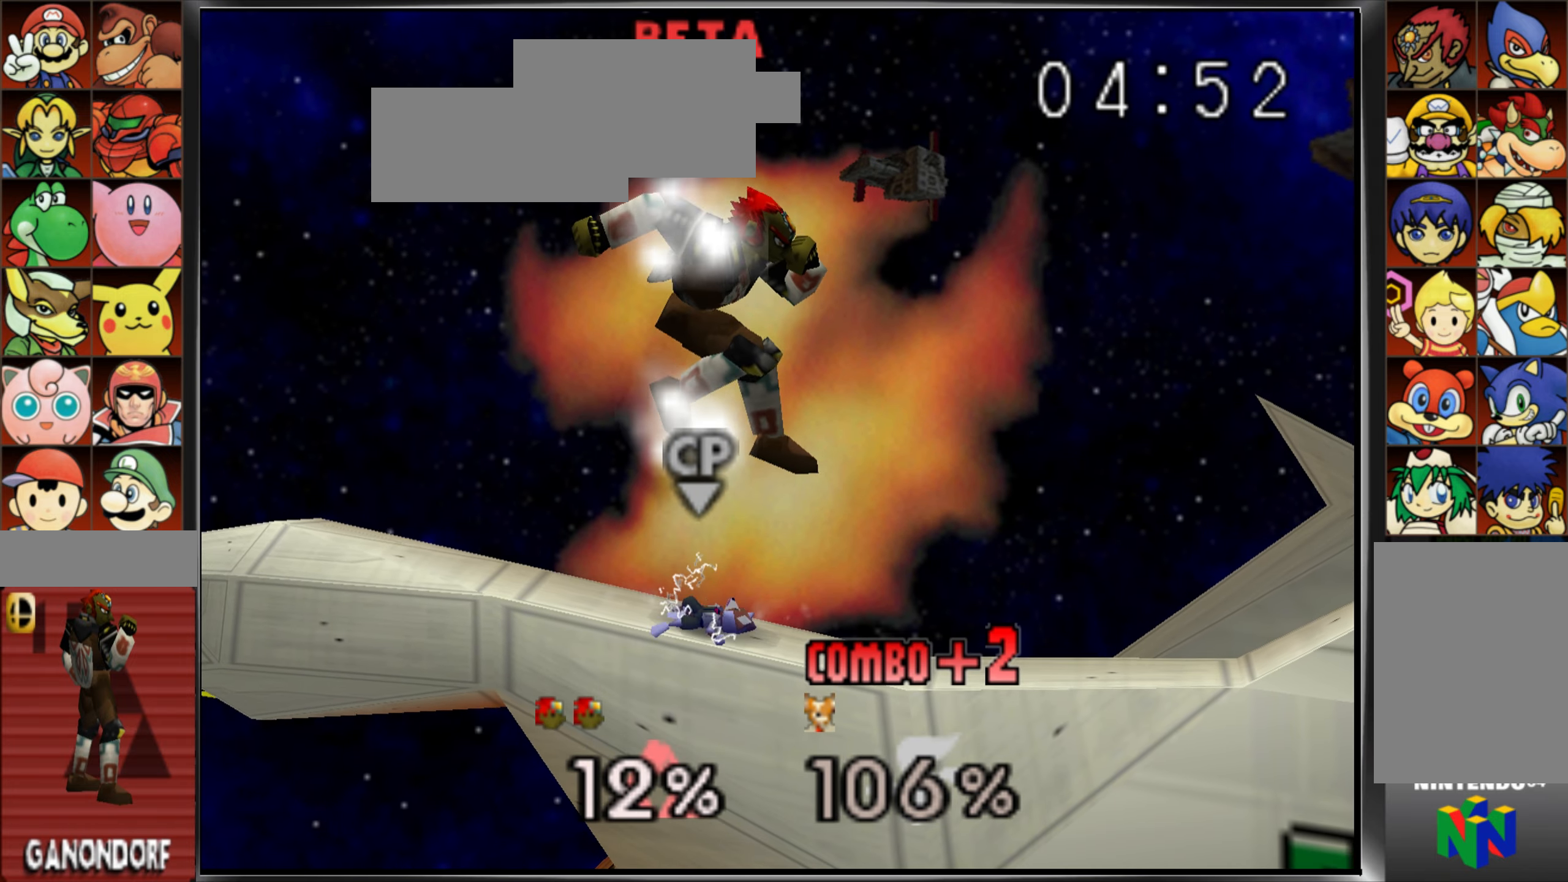
Gameplay with a controller (Nintendo layout); each line is a JSON object with the inputs held at the frame after it. "button_events" lists button changes between this image and that frame as [ms after this image, input, new state], when the widget could be followed in between (sticks are given only as held states). Not read: A B L3 R3.
{"buttons": [], "left_stick": "center", "button_events": [[200, "C_UP", "down"], [250, "C_UP", "up"]]}
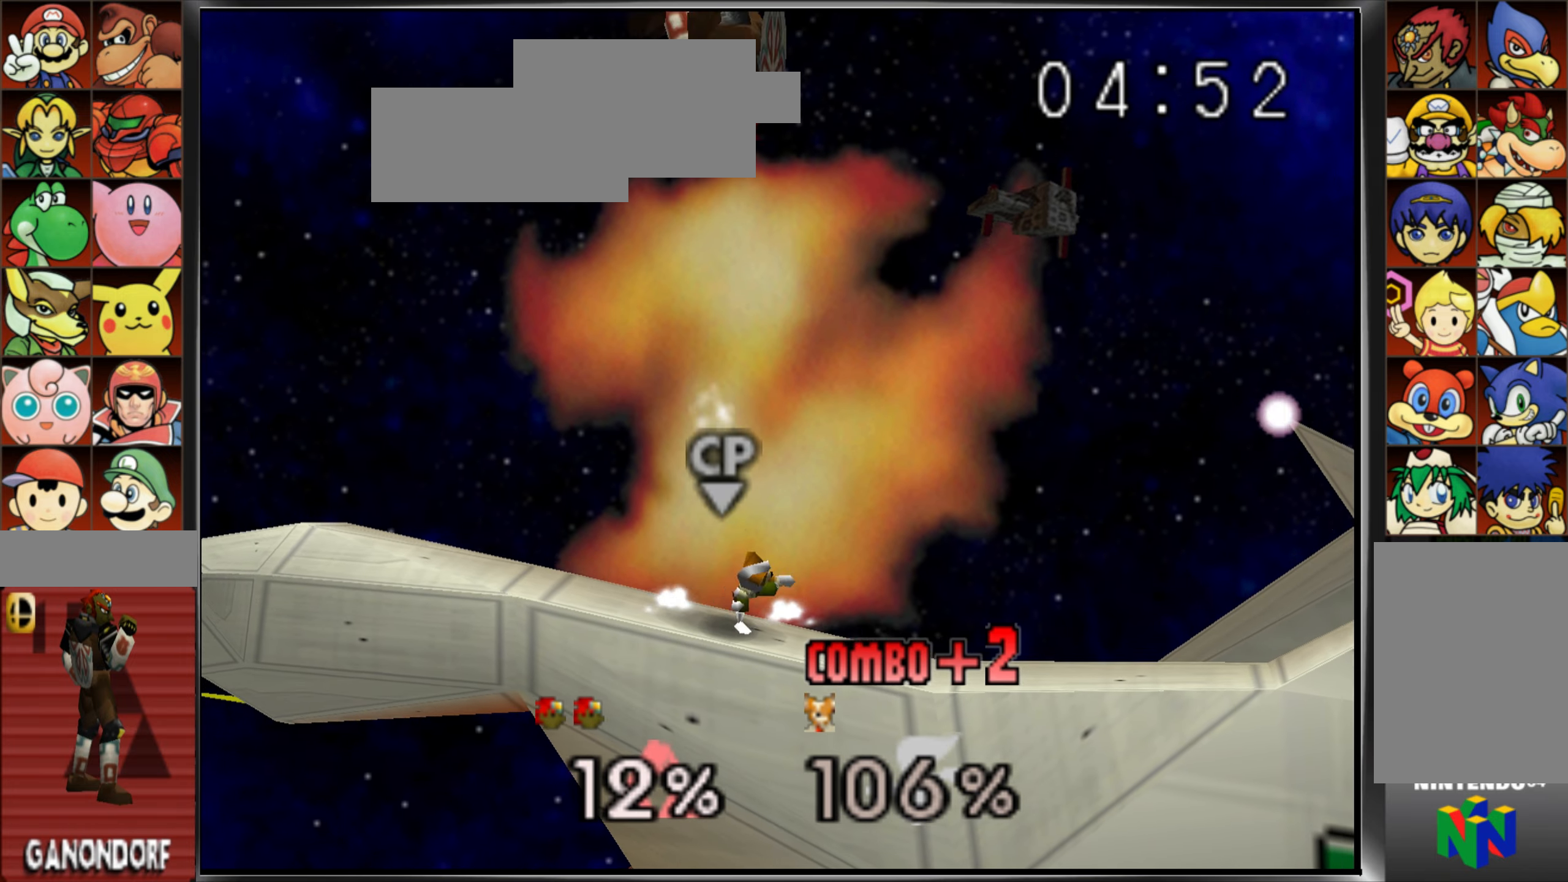
{"buttons": ["Z"], "left_stick": "down", "button_events": [[434, "Z", "down"]]}
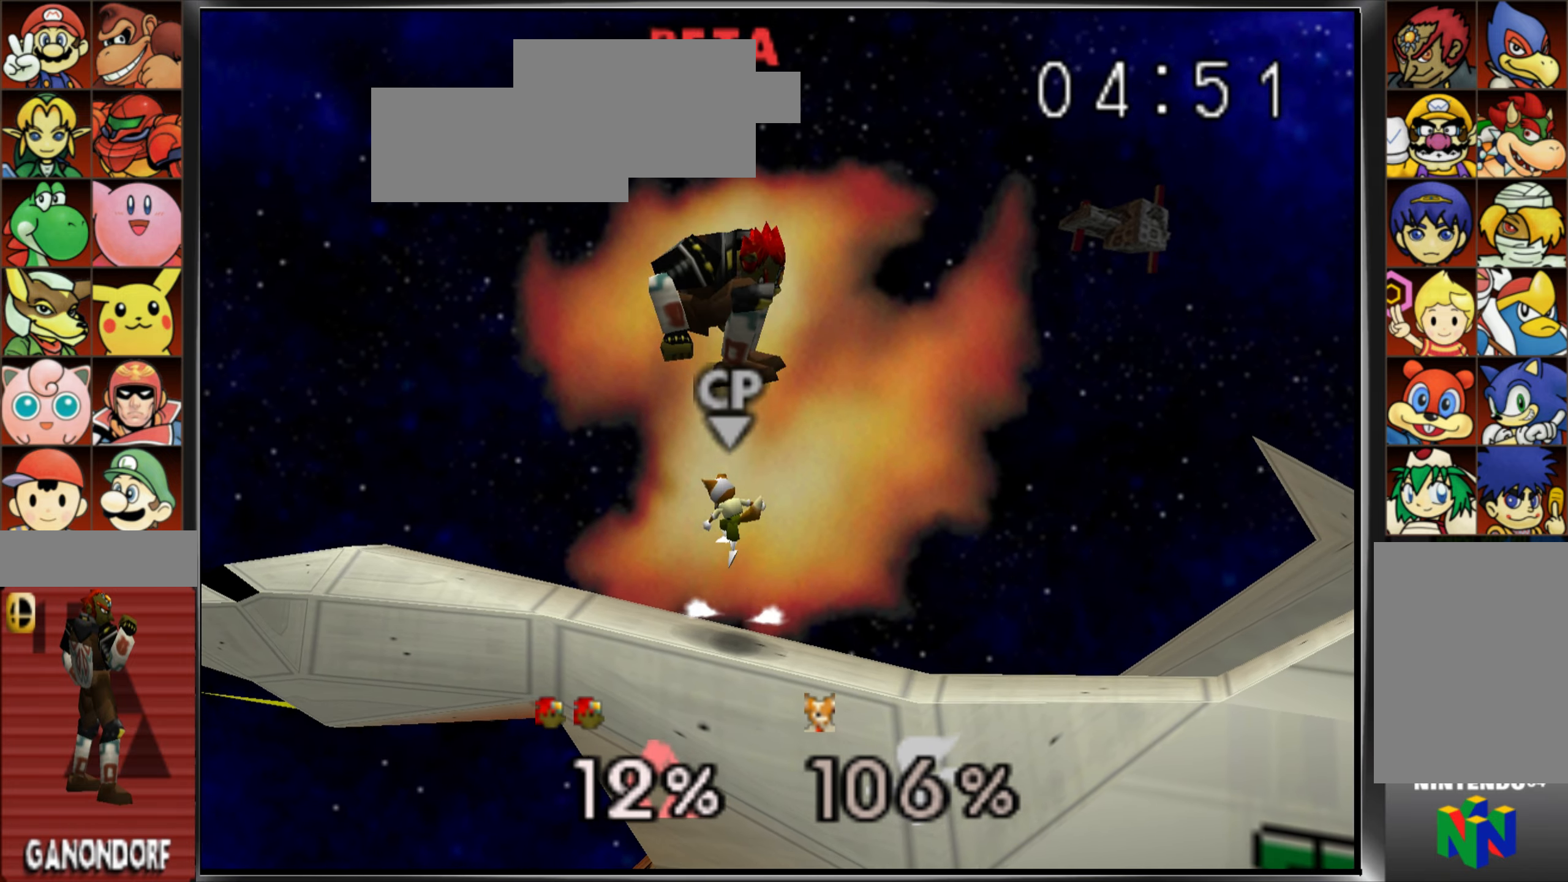
{"buttons": [], "left_stick": "center", "button_events": [[83, "Z", "up"], [167, "Z", "down"], [317, "Z", "up"]]}
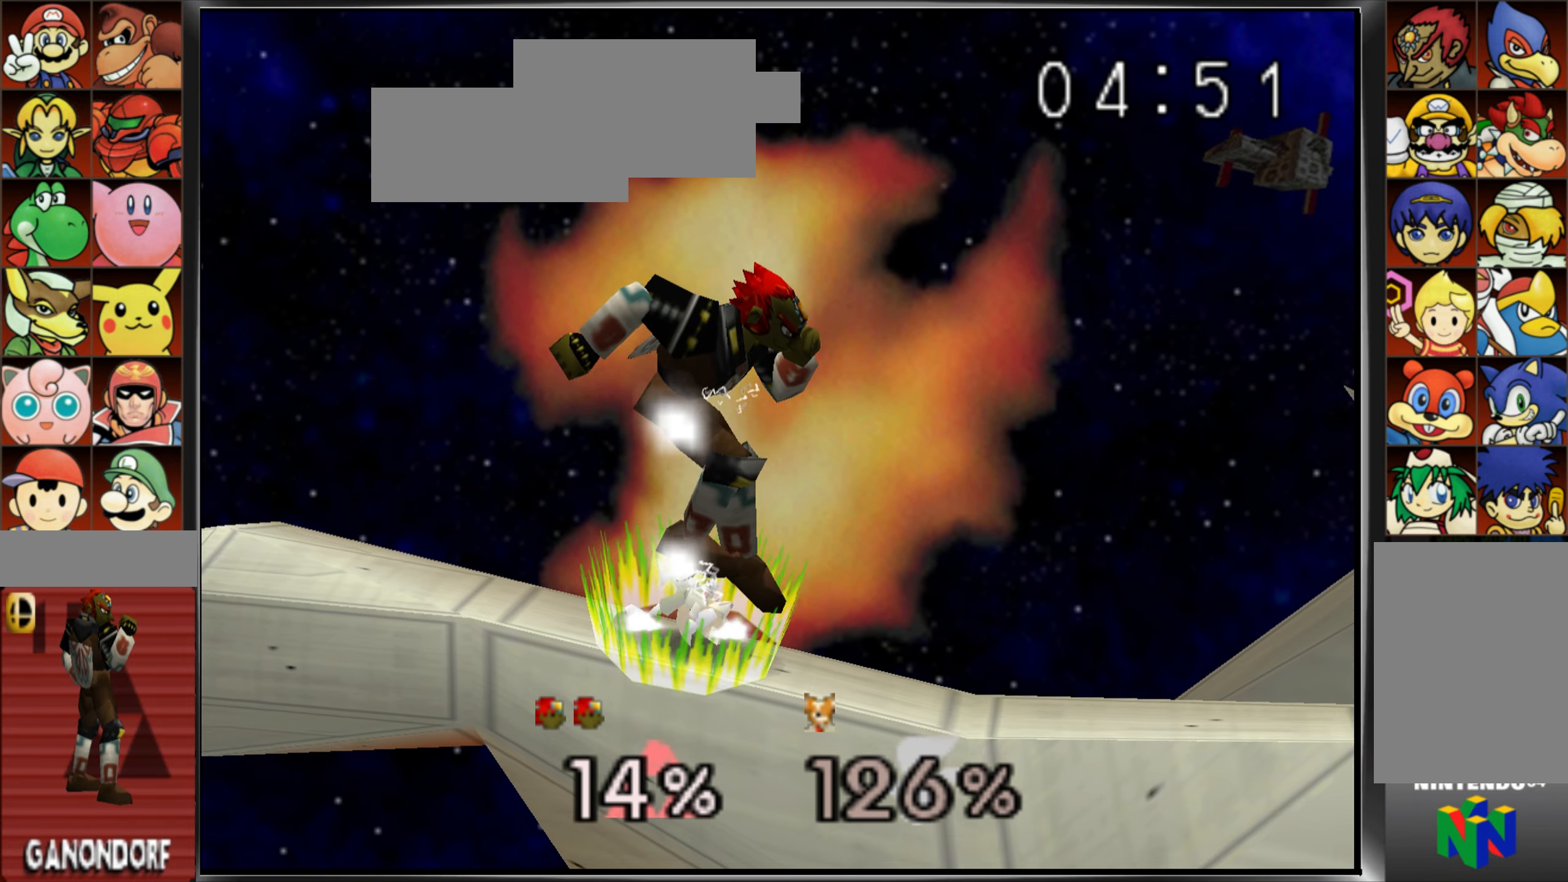
{"buttons": [], "left_stick": "down", "button_events": []}
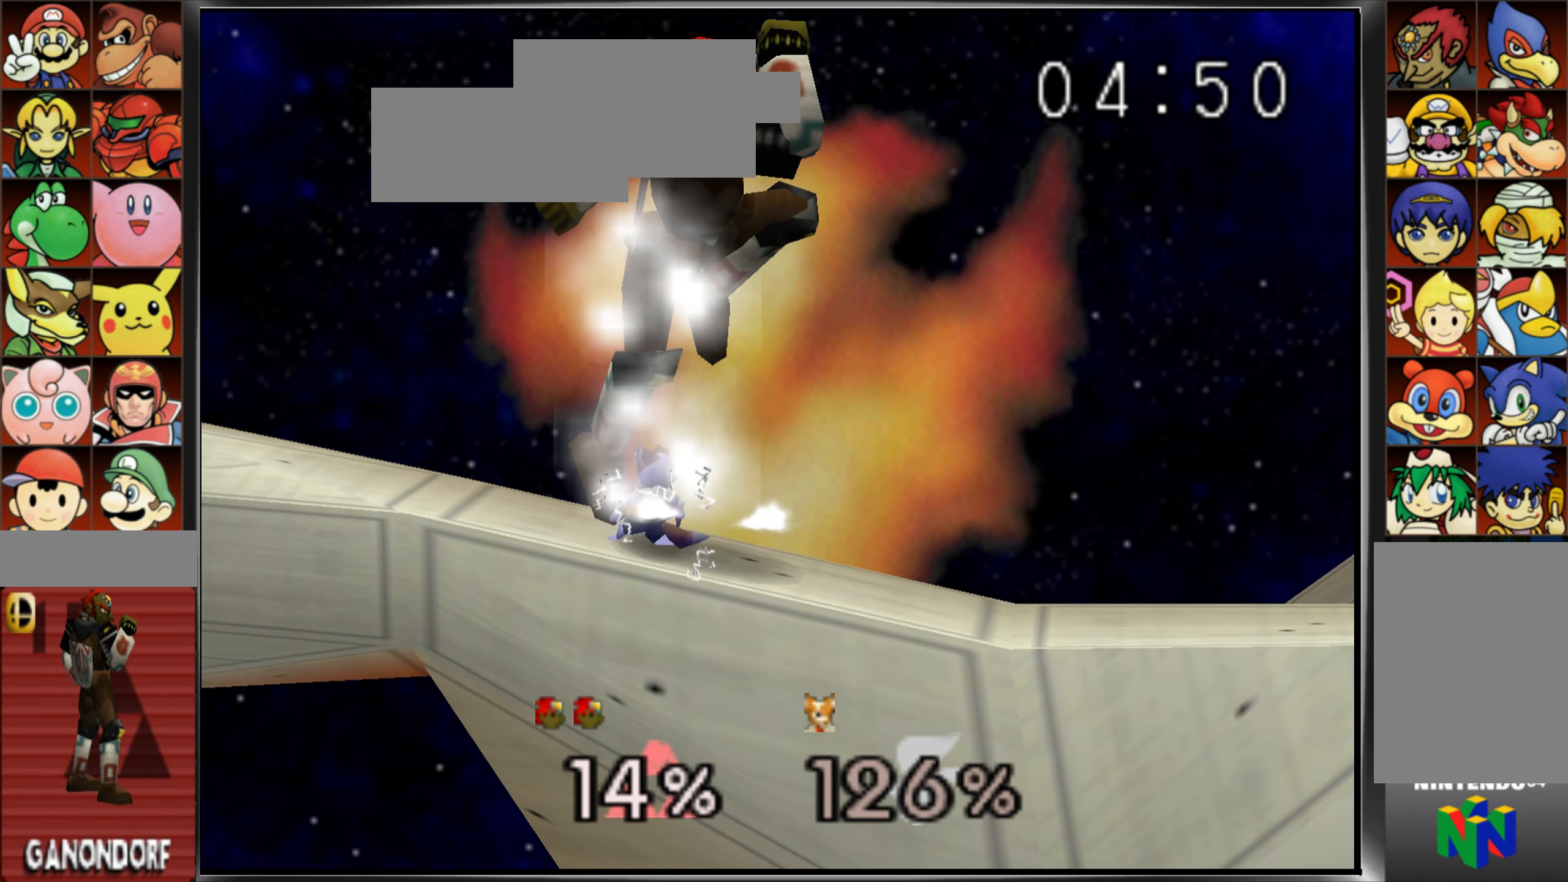
{"buttons": [], "left_stick": "left", "button_events": [[283, "Z", "down"], [433, "Z", "up"]]}
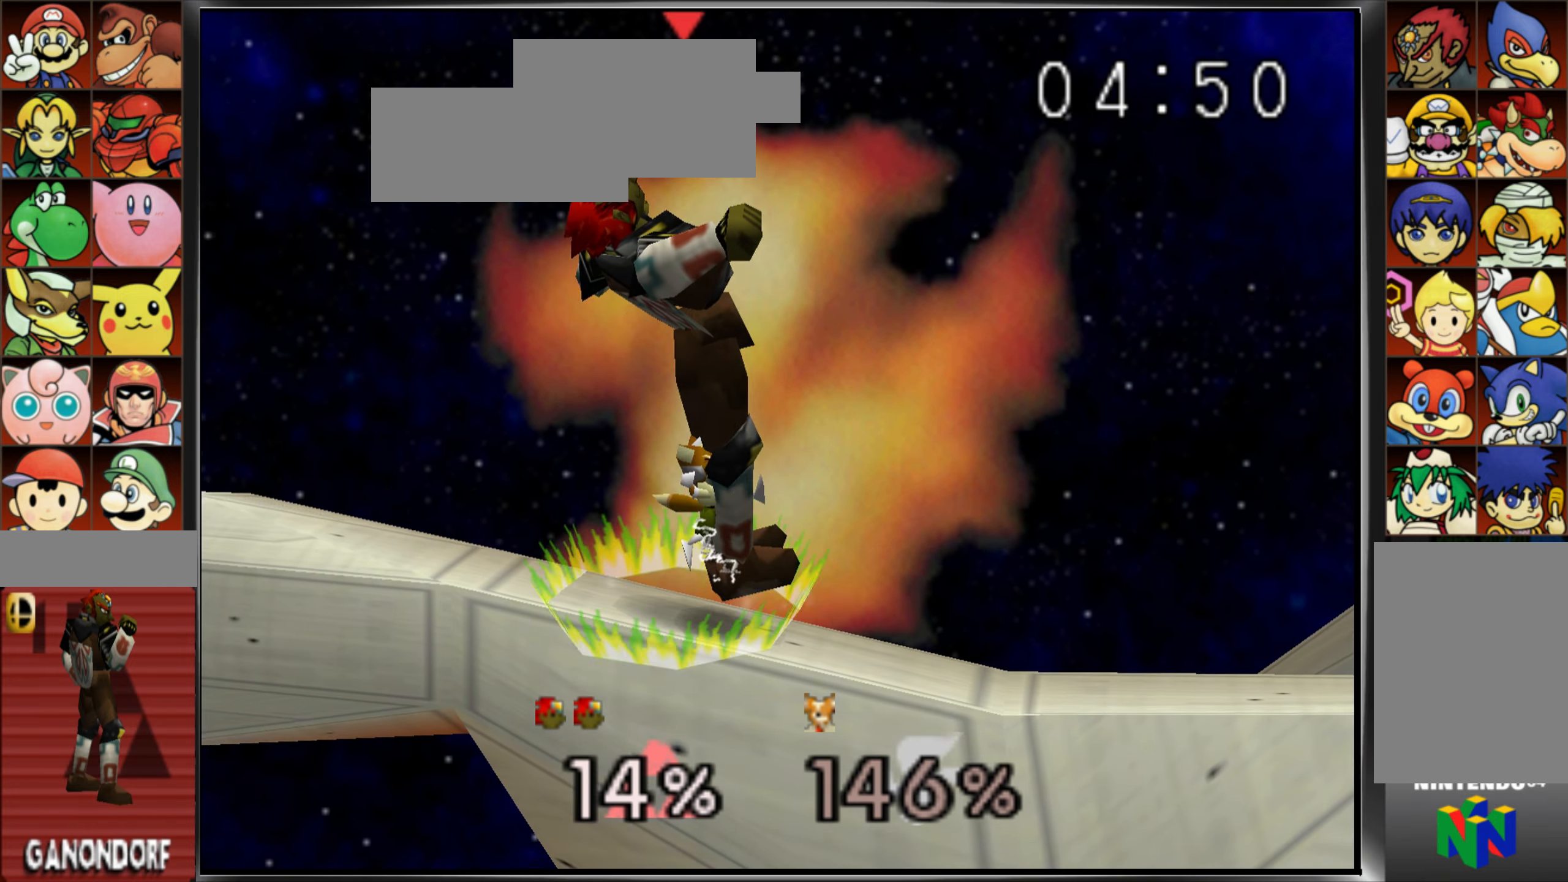
{"buttons": [], "left_stick": "center", "button_events": [[50, "Z", "down"], [184, "Z", "up"]]}
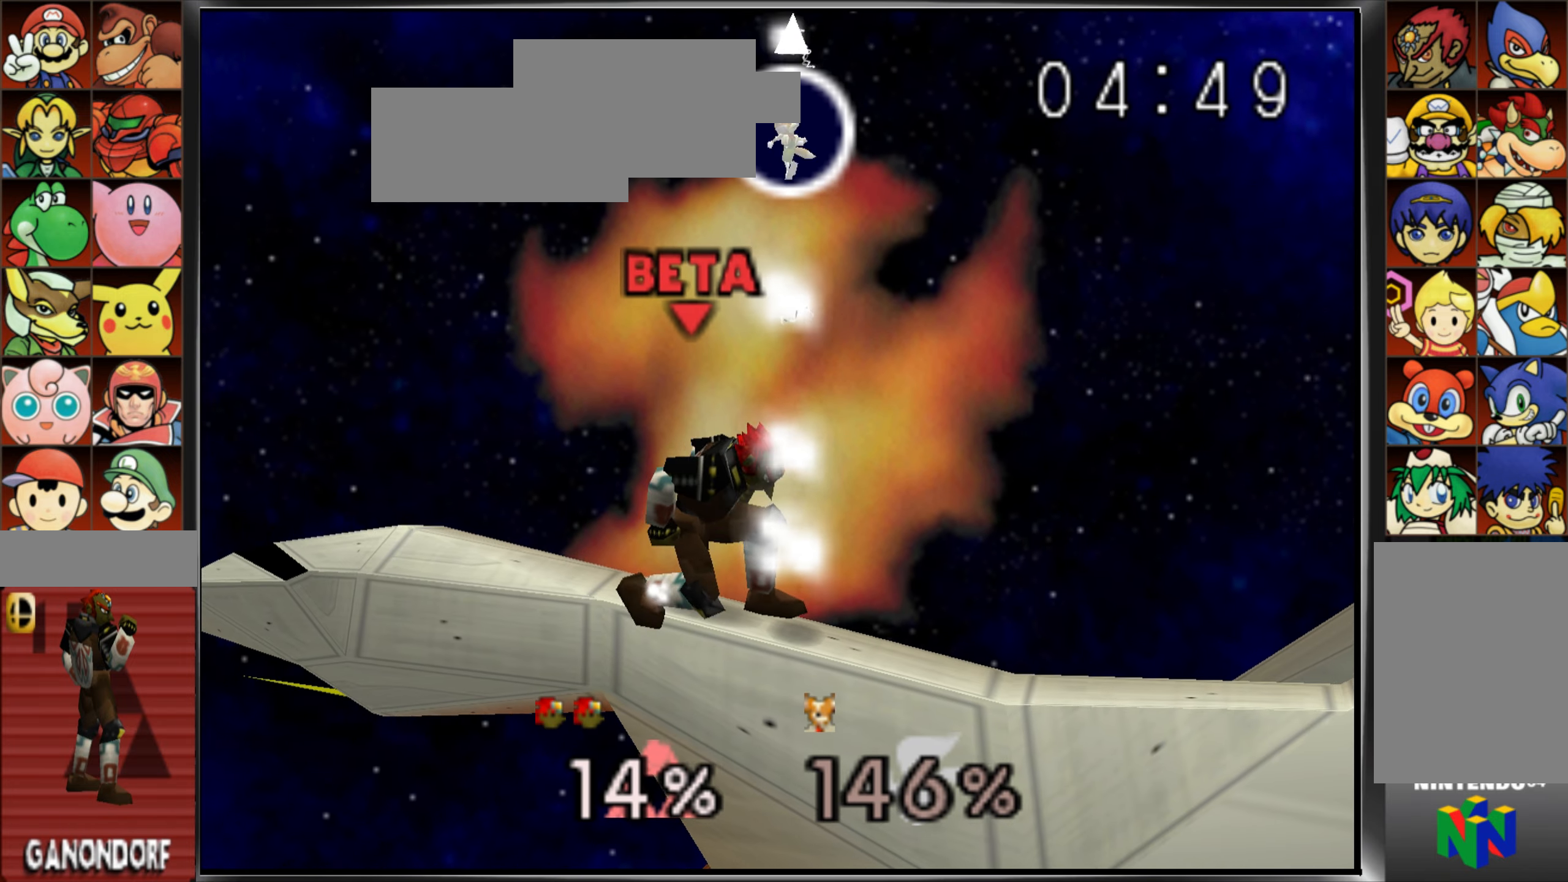
{"buttons": [], "left_stick": "center", "button_events": []}
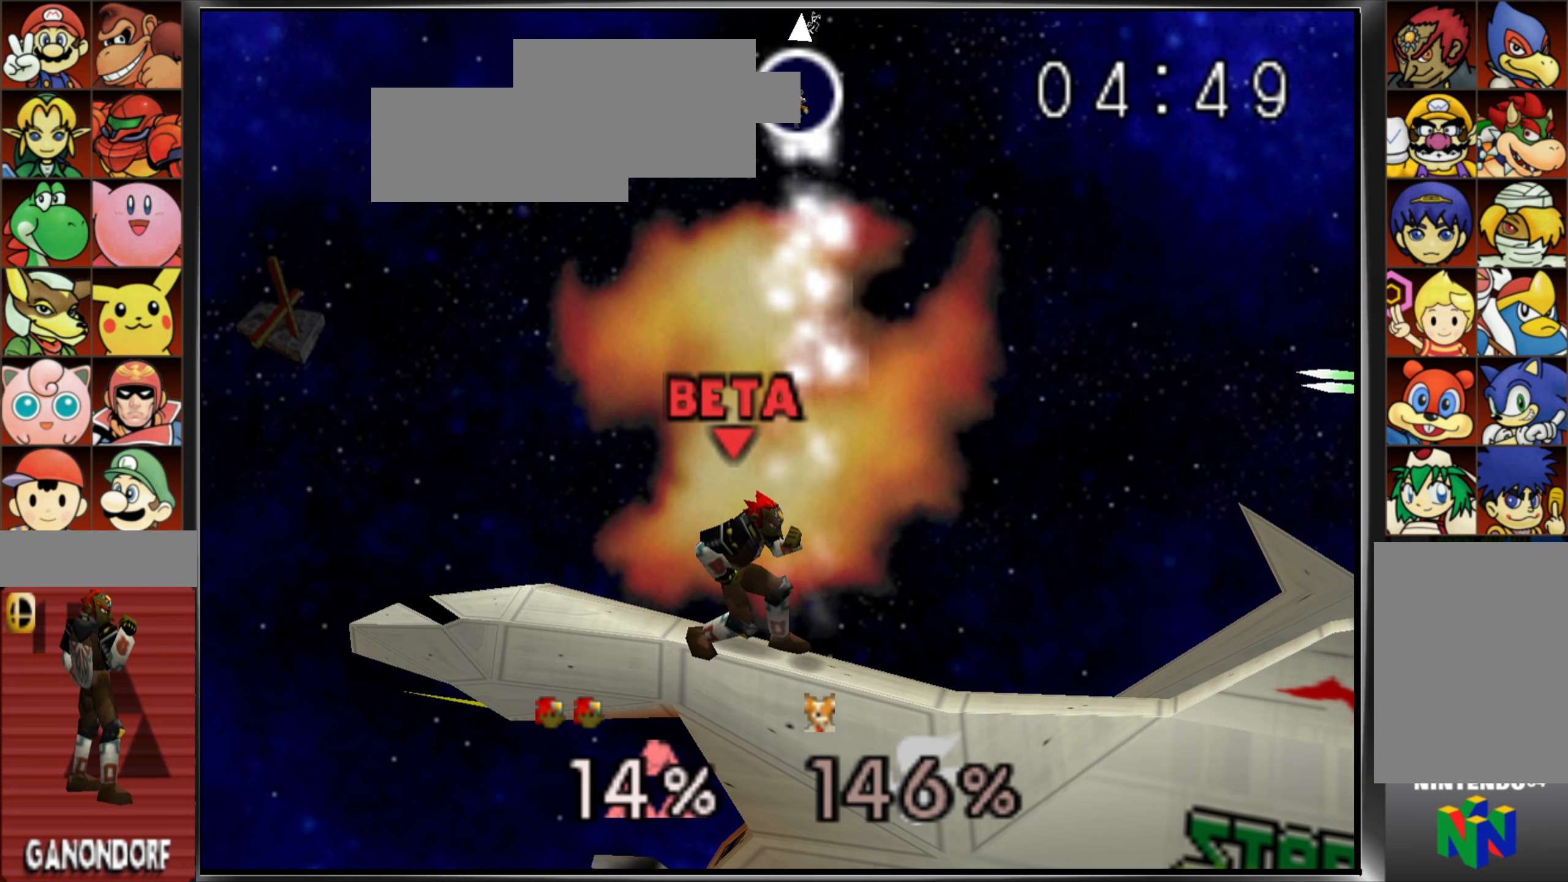
{"buttons": [], "left_stick": "center", "button_events": []}
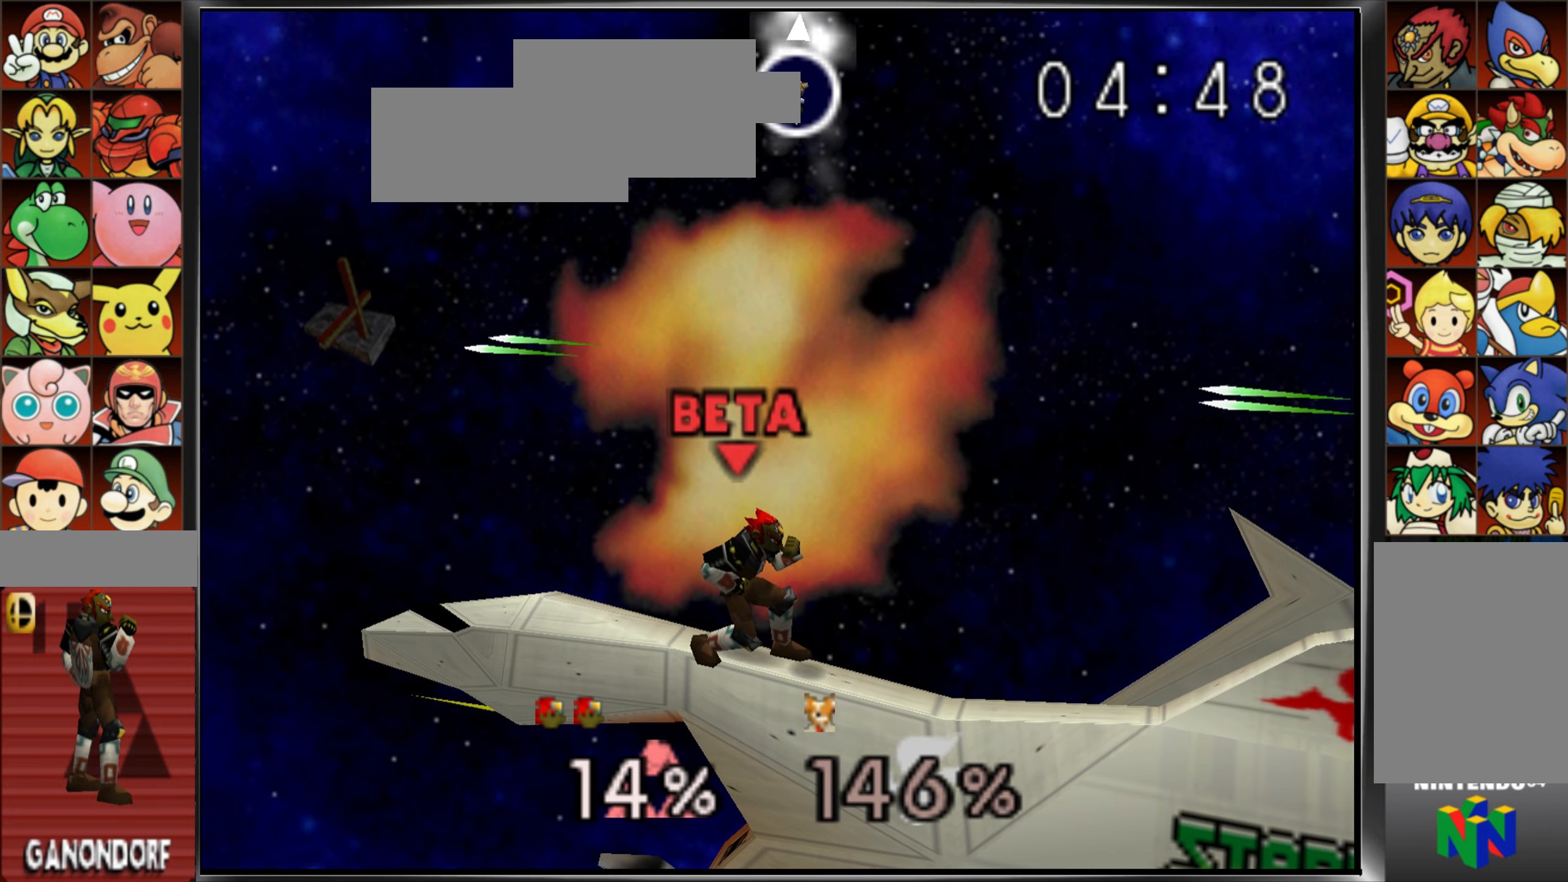
{"buttons": [], "left_stick": "center", "button_events": []}
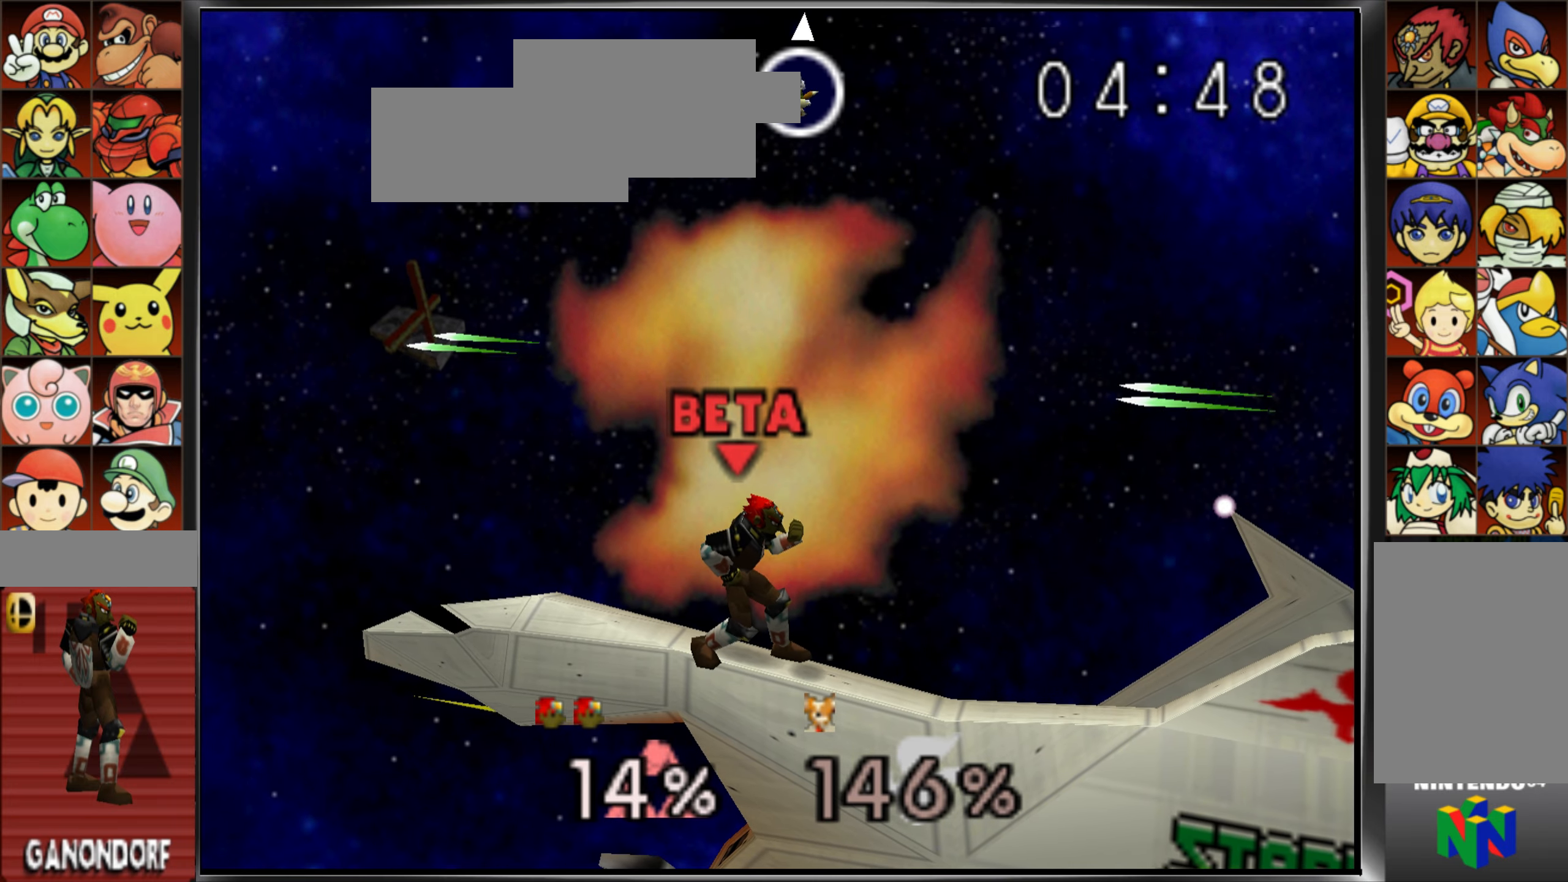
{"buttons": [], "left_stick": "center", "button_events": []}
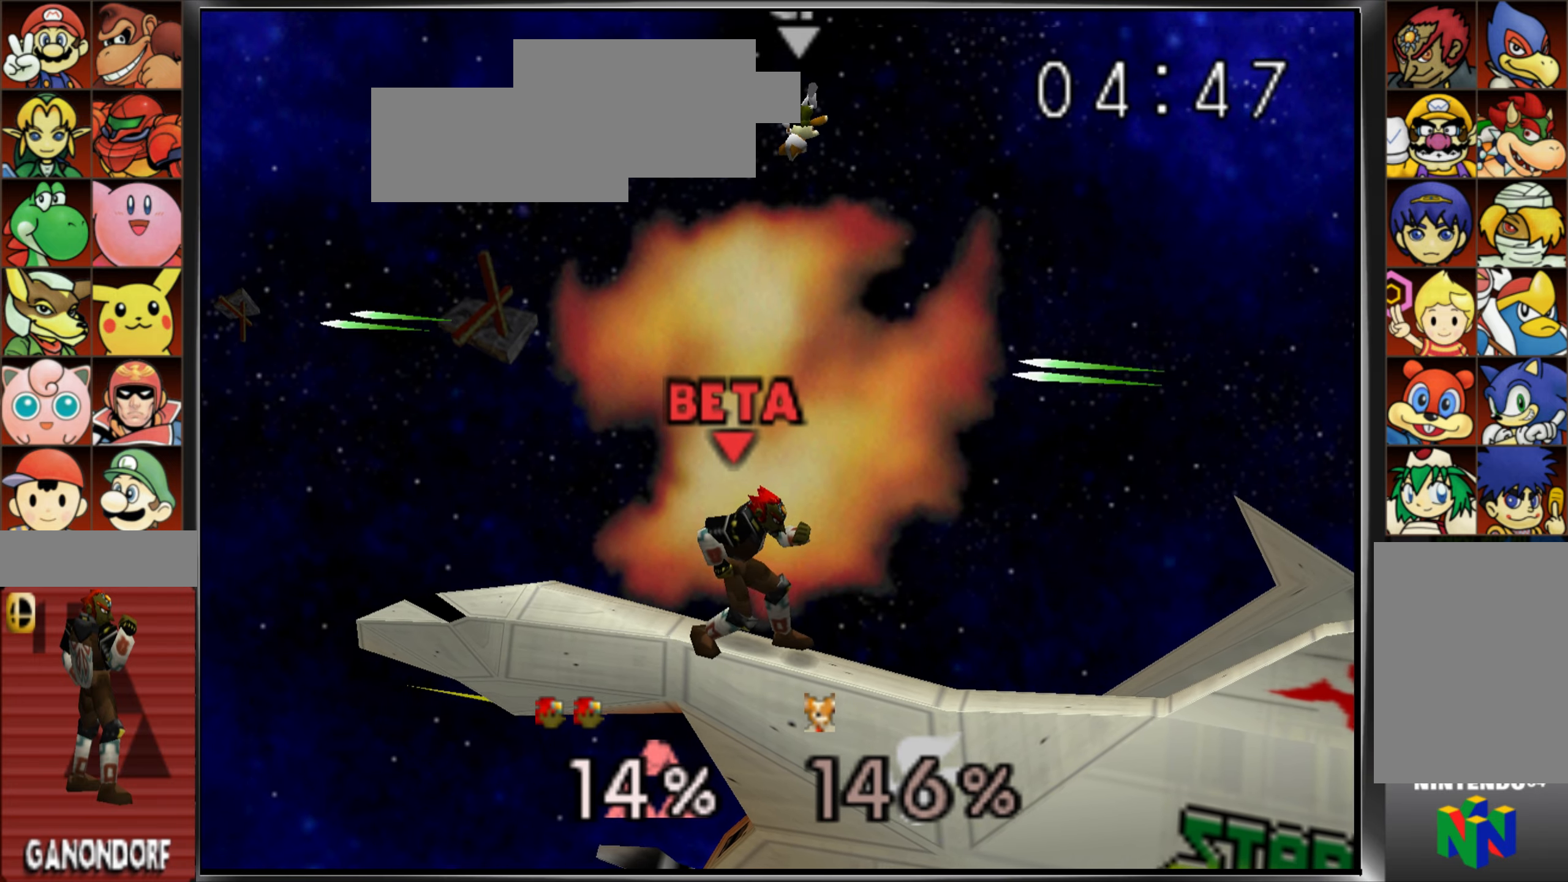
{"buttons": [], "left_stick": "center", "button_events": []}
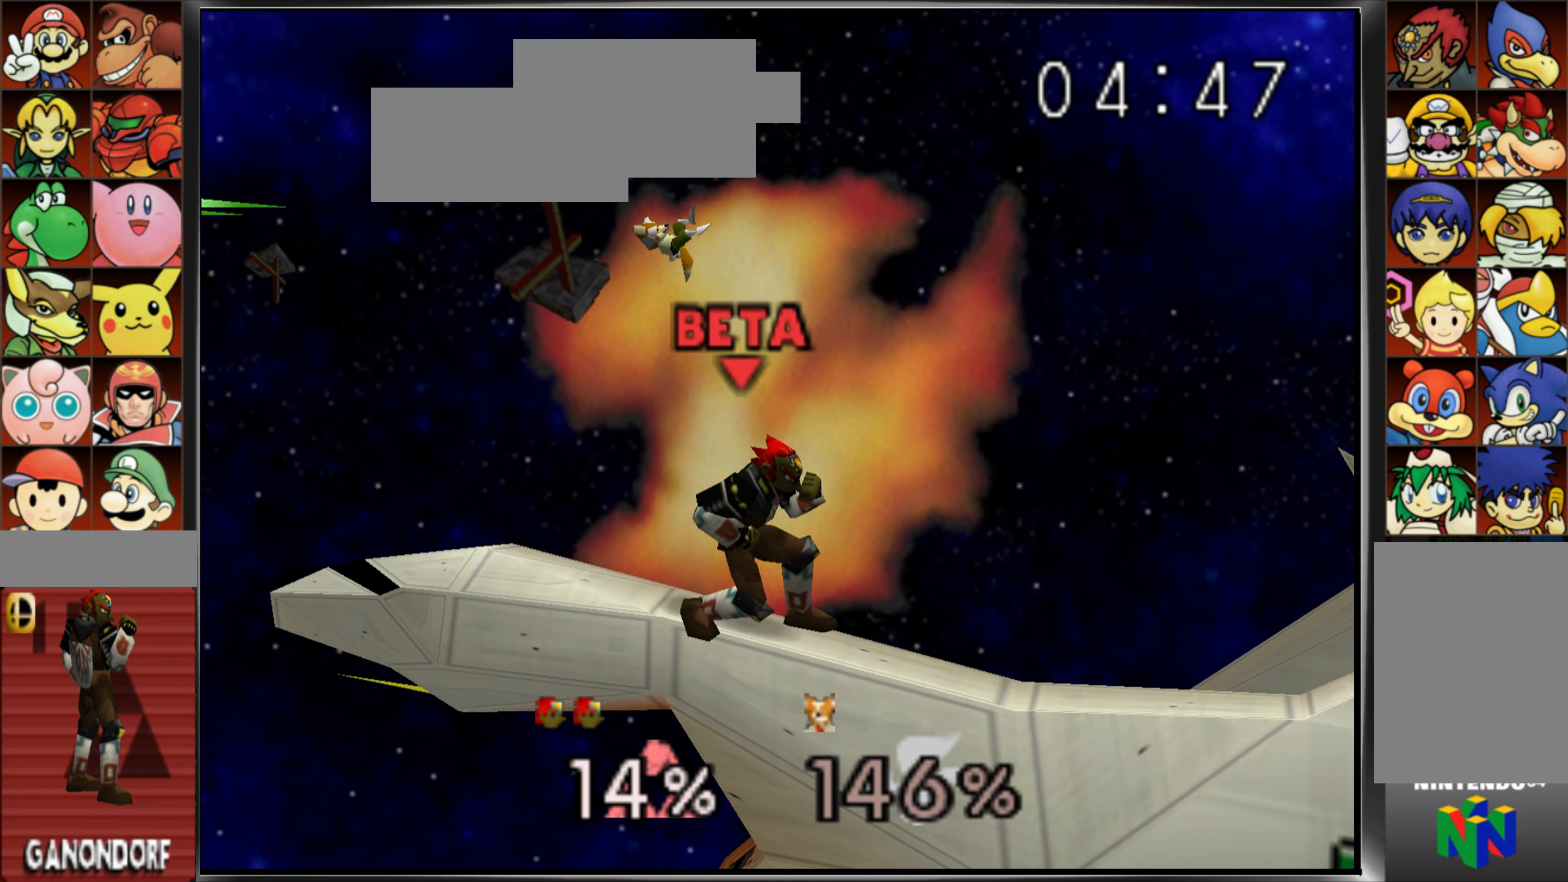
{"buttons": [], "left_stick": "center", "button_events": []}
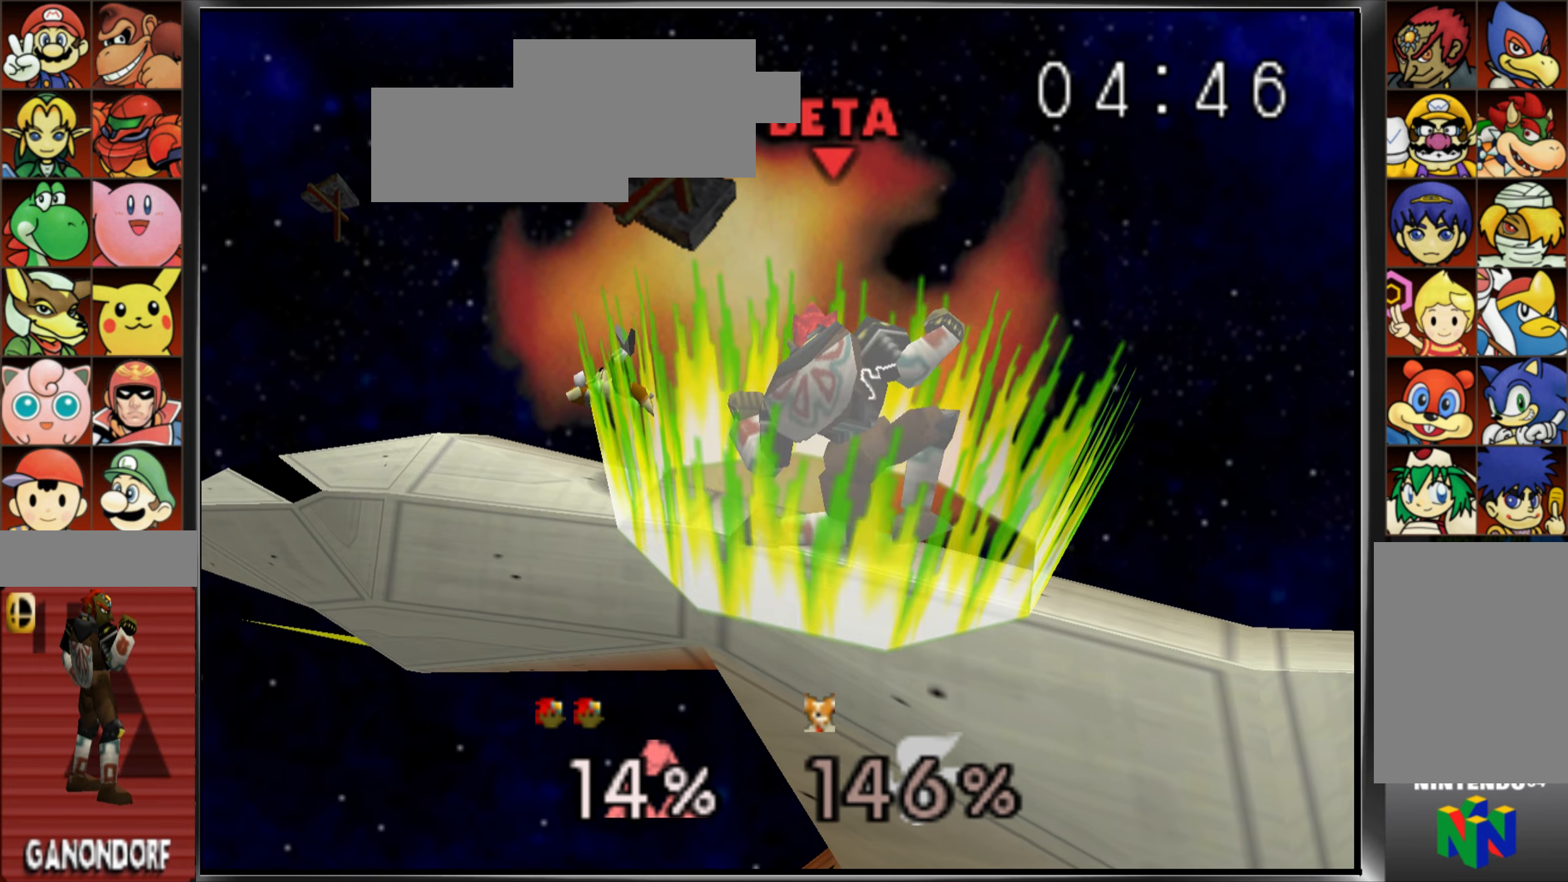
{"buttons": [], "left_stick": "center", "button_events": []}
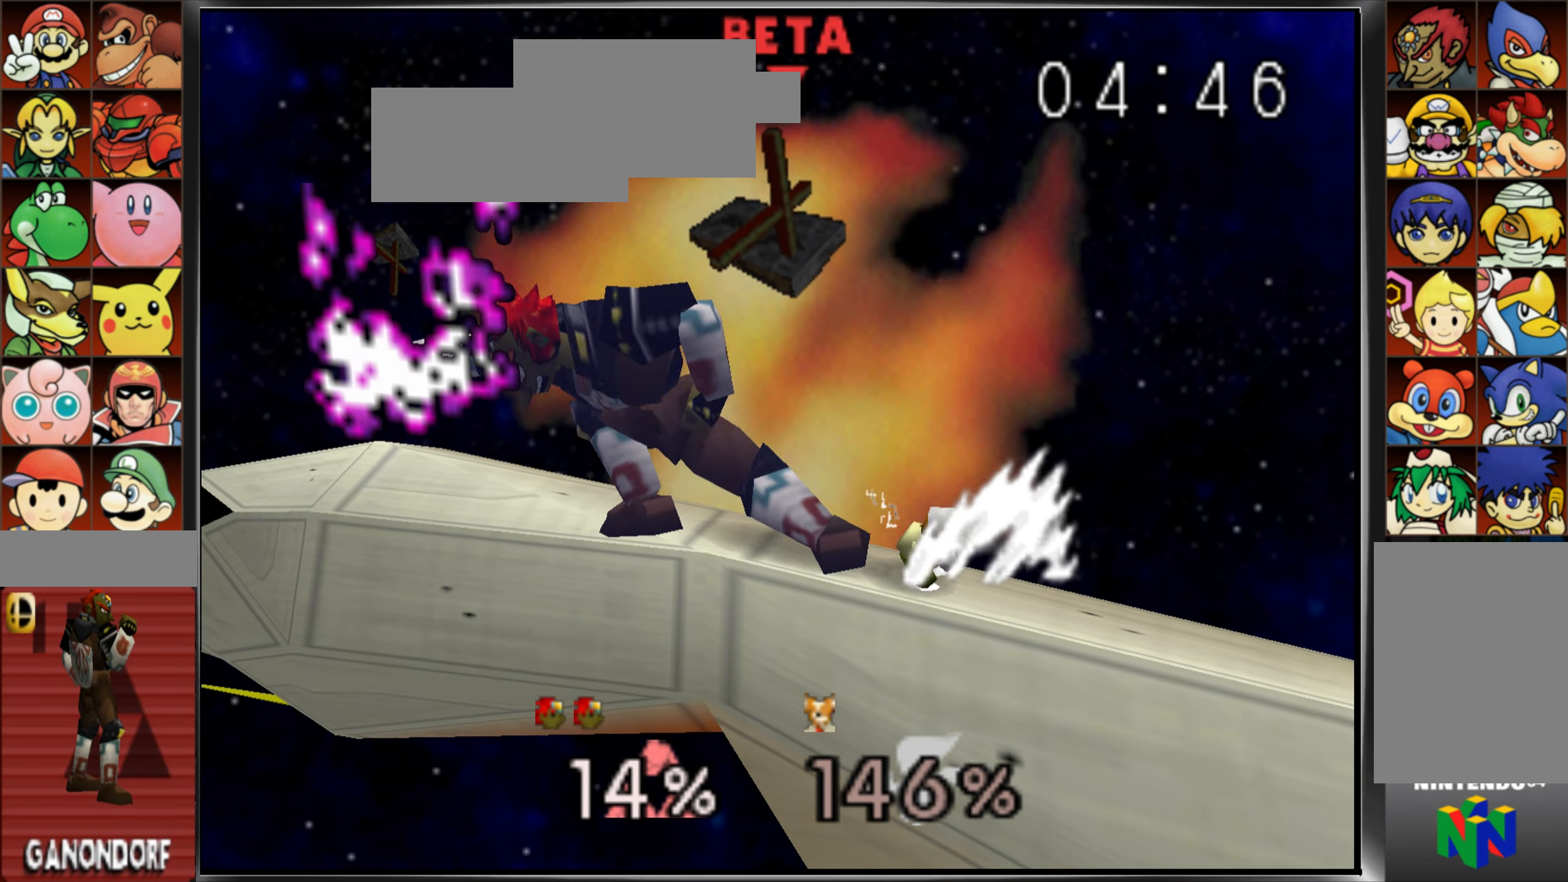
{"buttons": [], "left_stick": "center", "button_events": []}
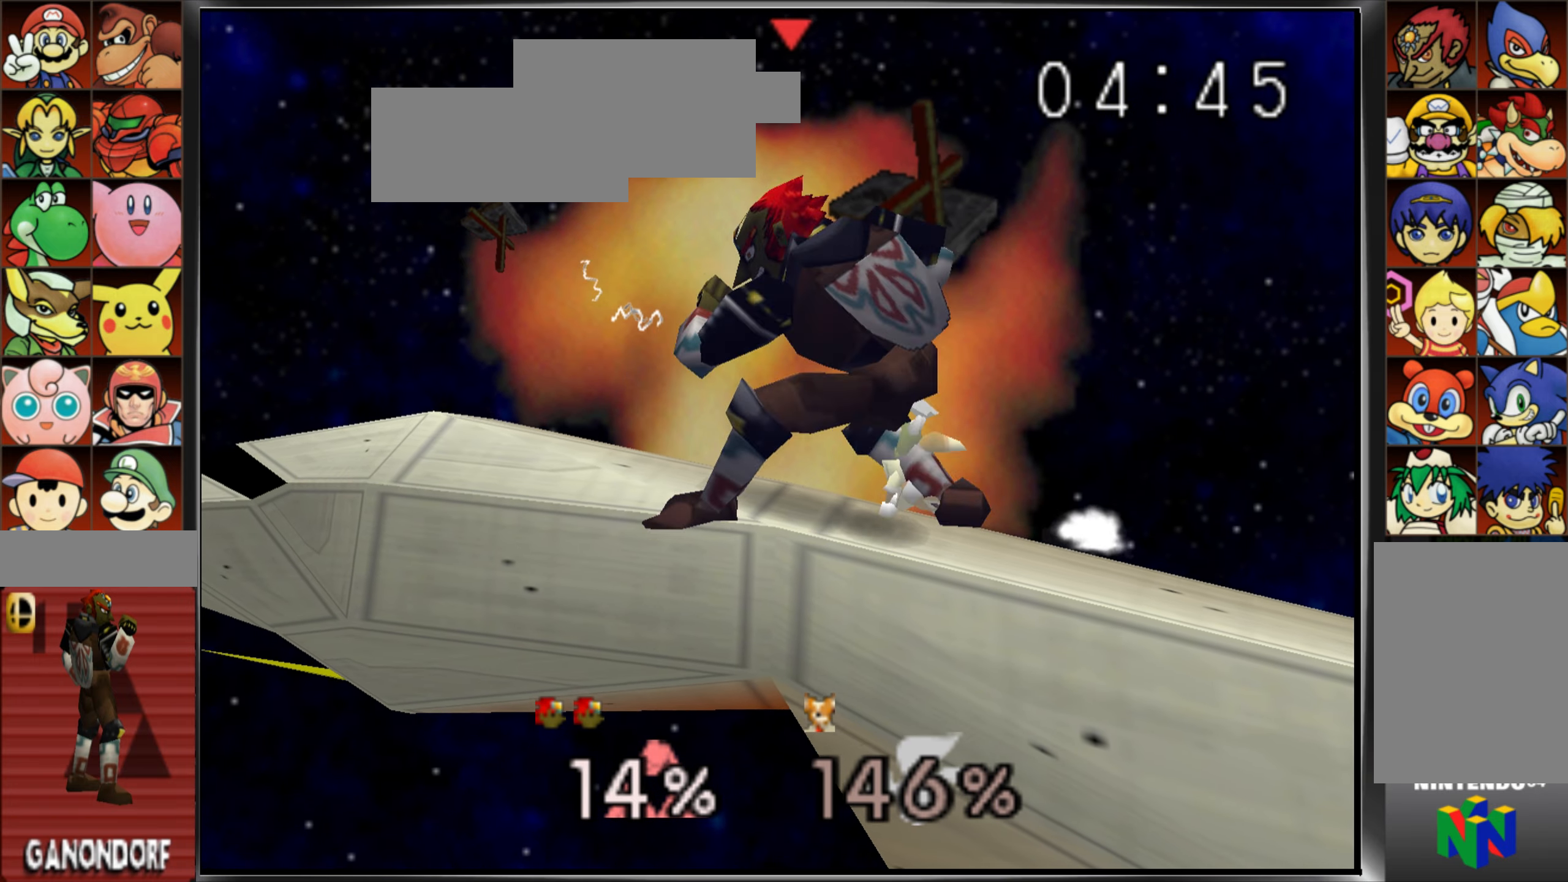
{"buttons": [], "left_stick": "down", "button_events": [[451, "C_UP", "down"], [501, "C_UP", "up"]]}
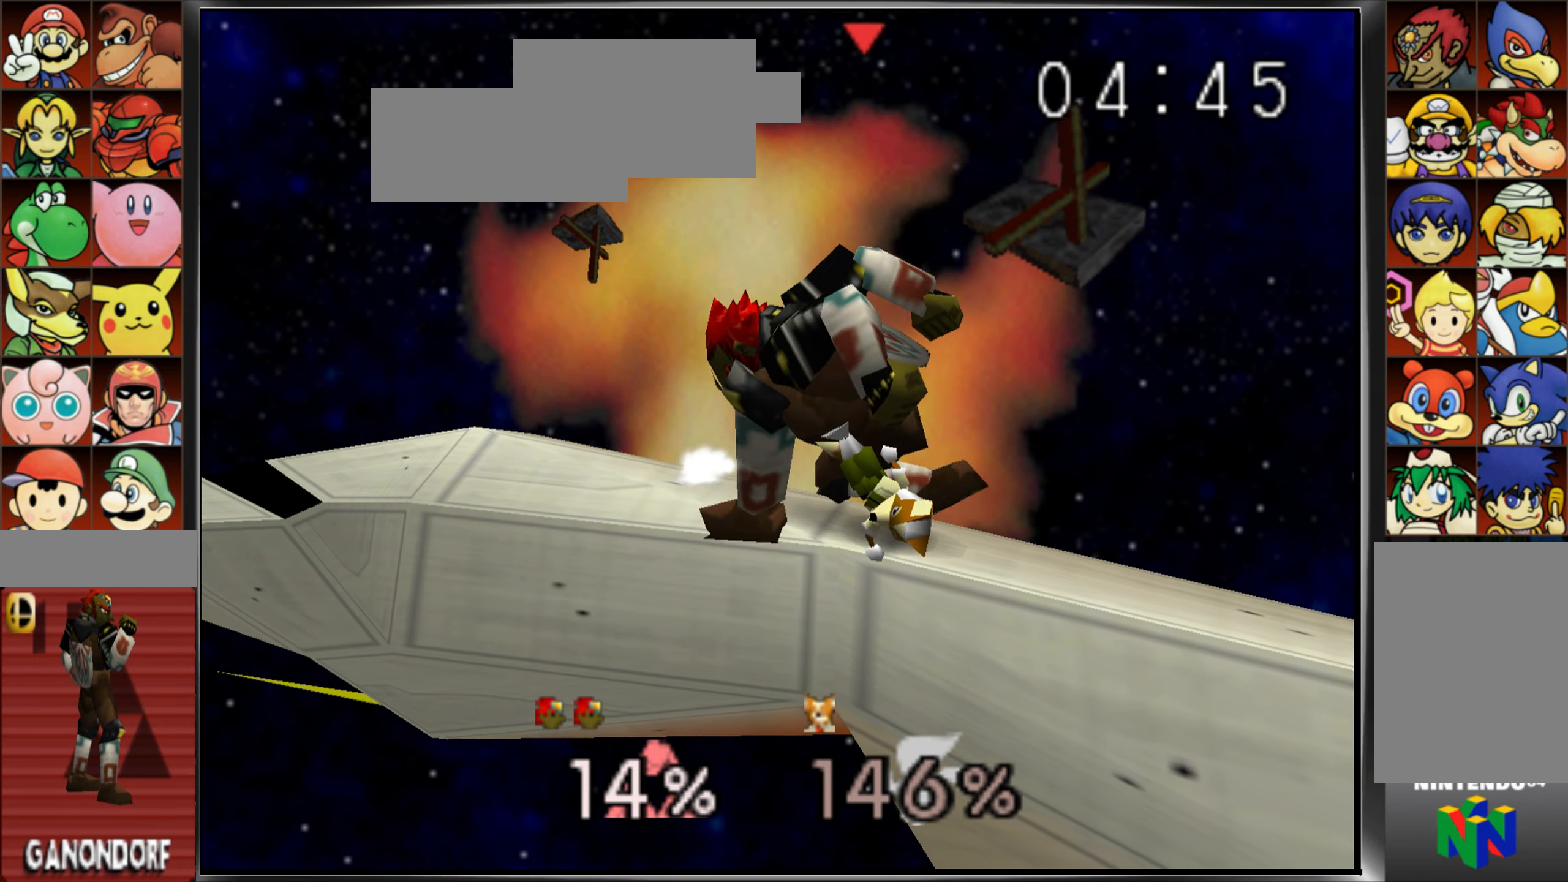
{"buttons": [], "left_stick": "down-right", "button_events": []}
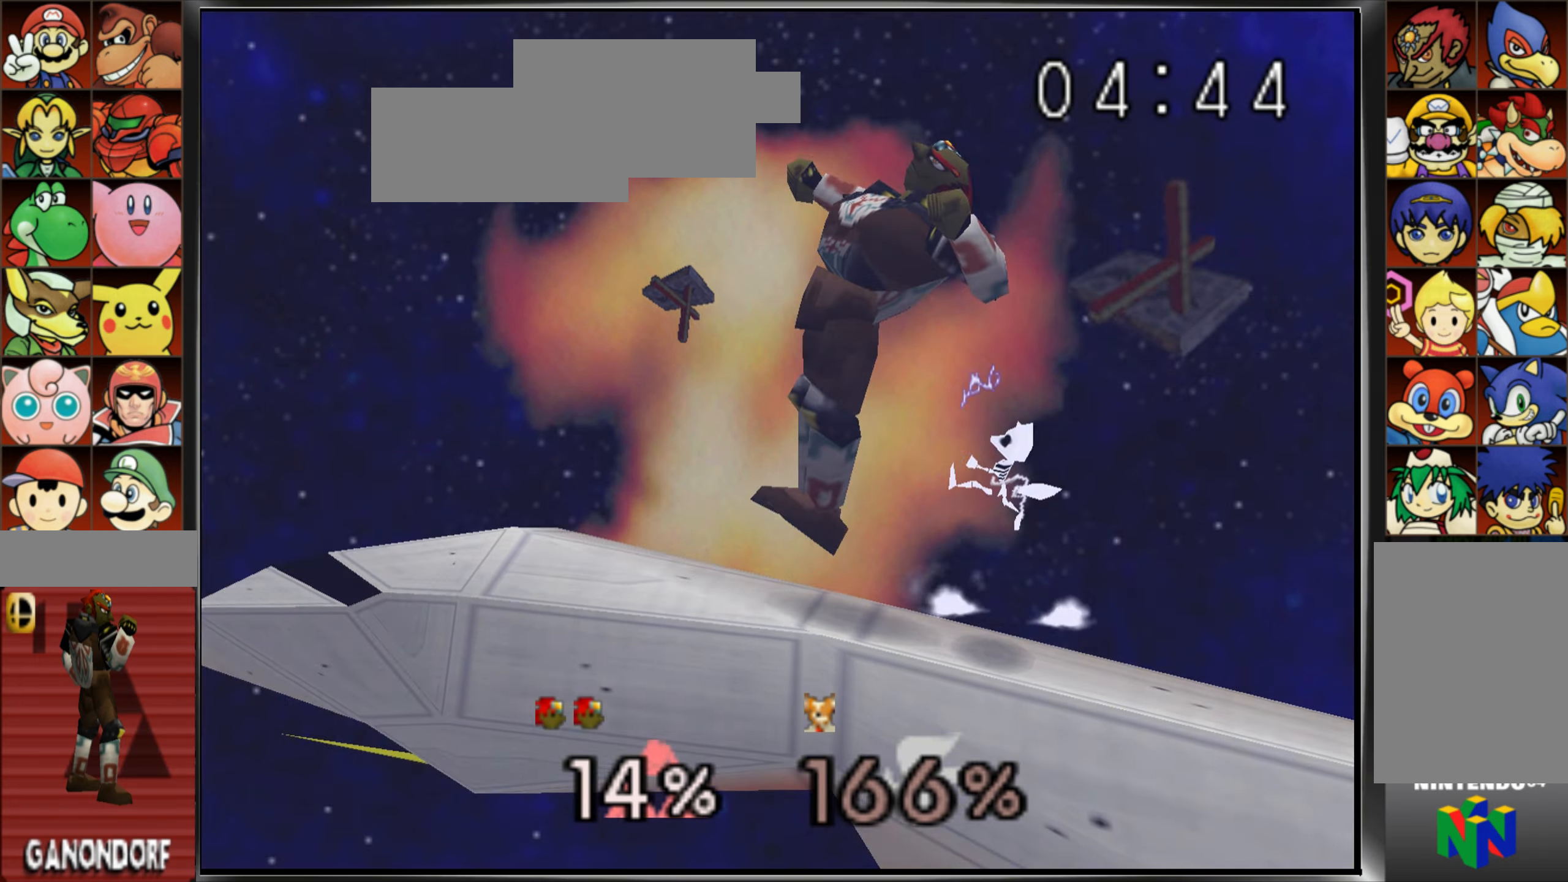
{"buttons": [], "left_stick": "right", "button_events": []}
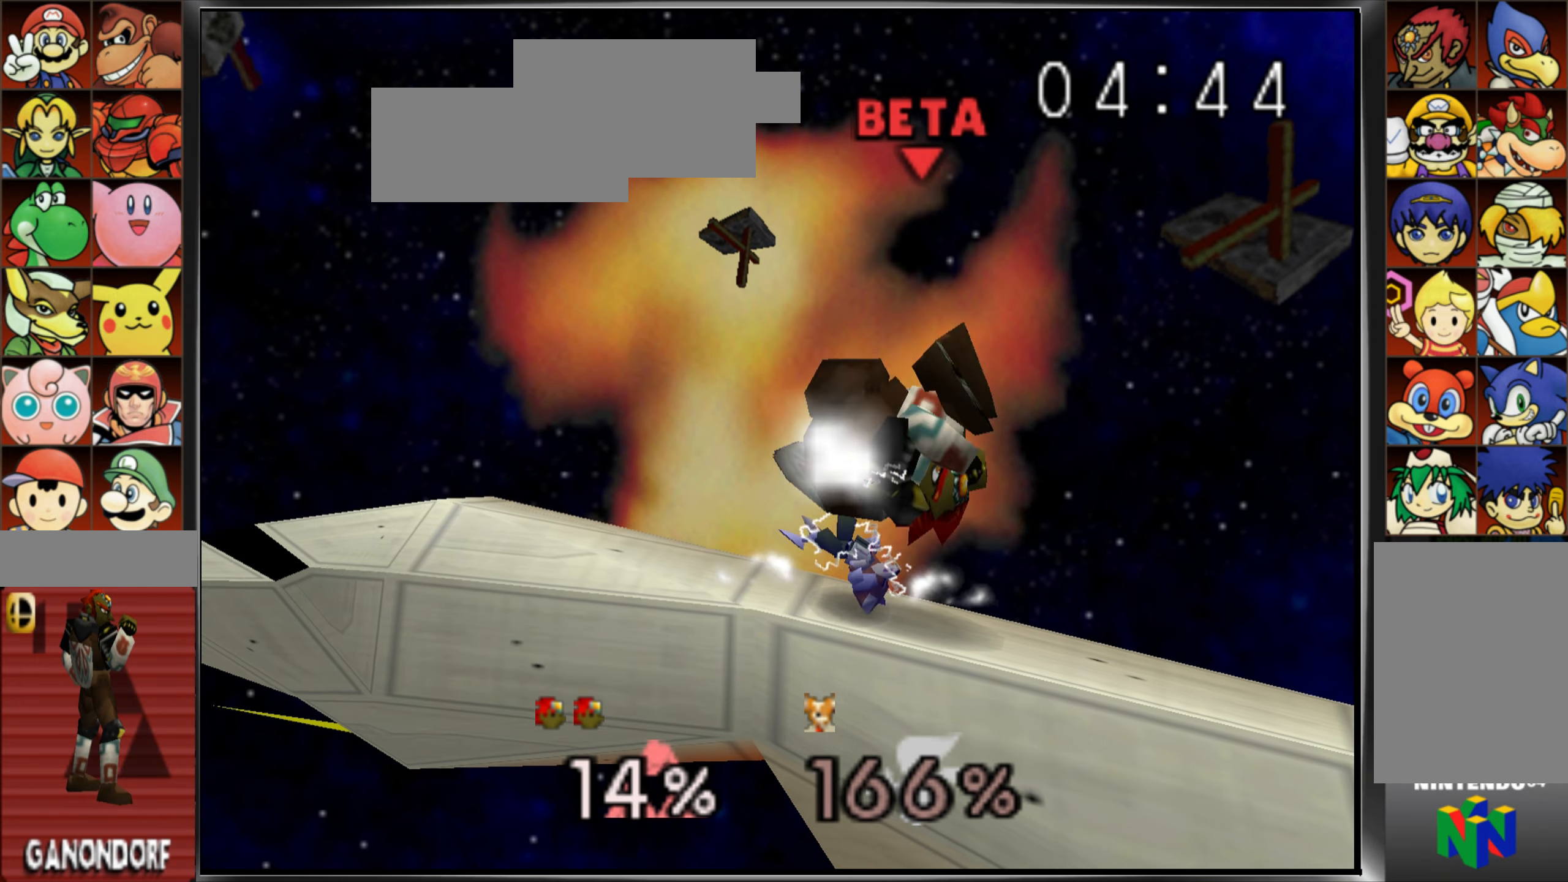
{"buttons": [], "left_stick": "down", "button_events": [[233, "C_UP", "down"], [283, "C_UP", "up"]]}
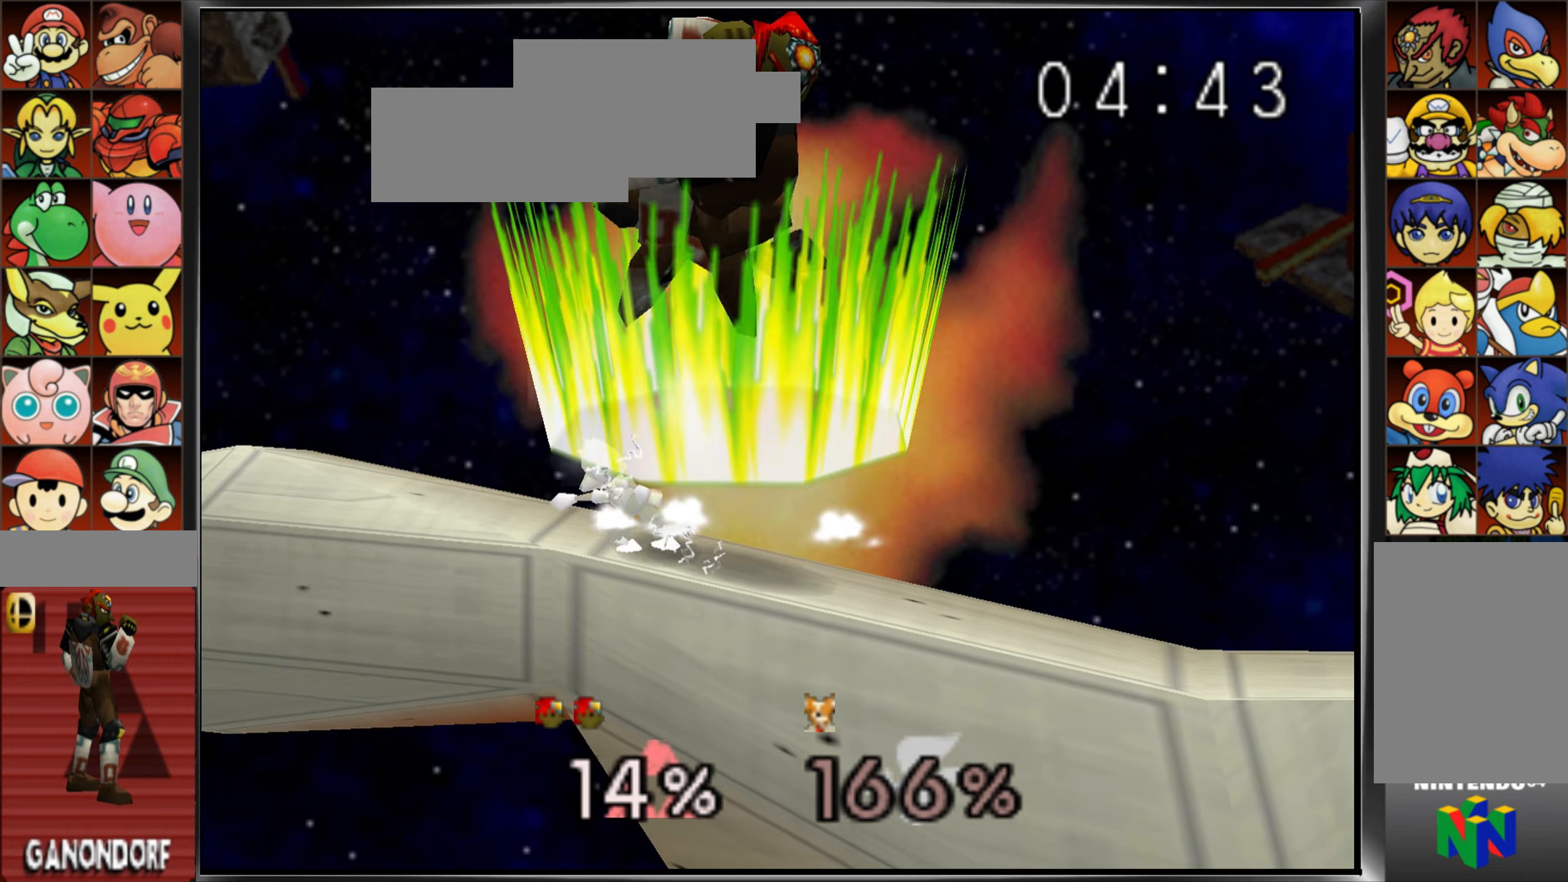
{"buttons": [], "left_stick": "center"}
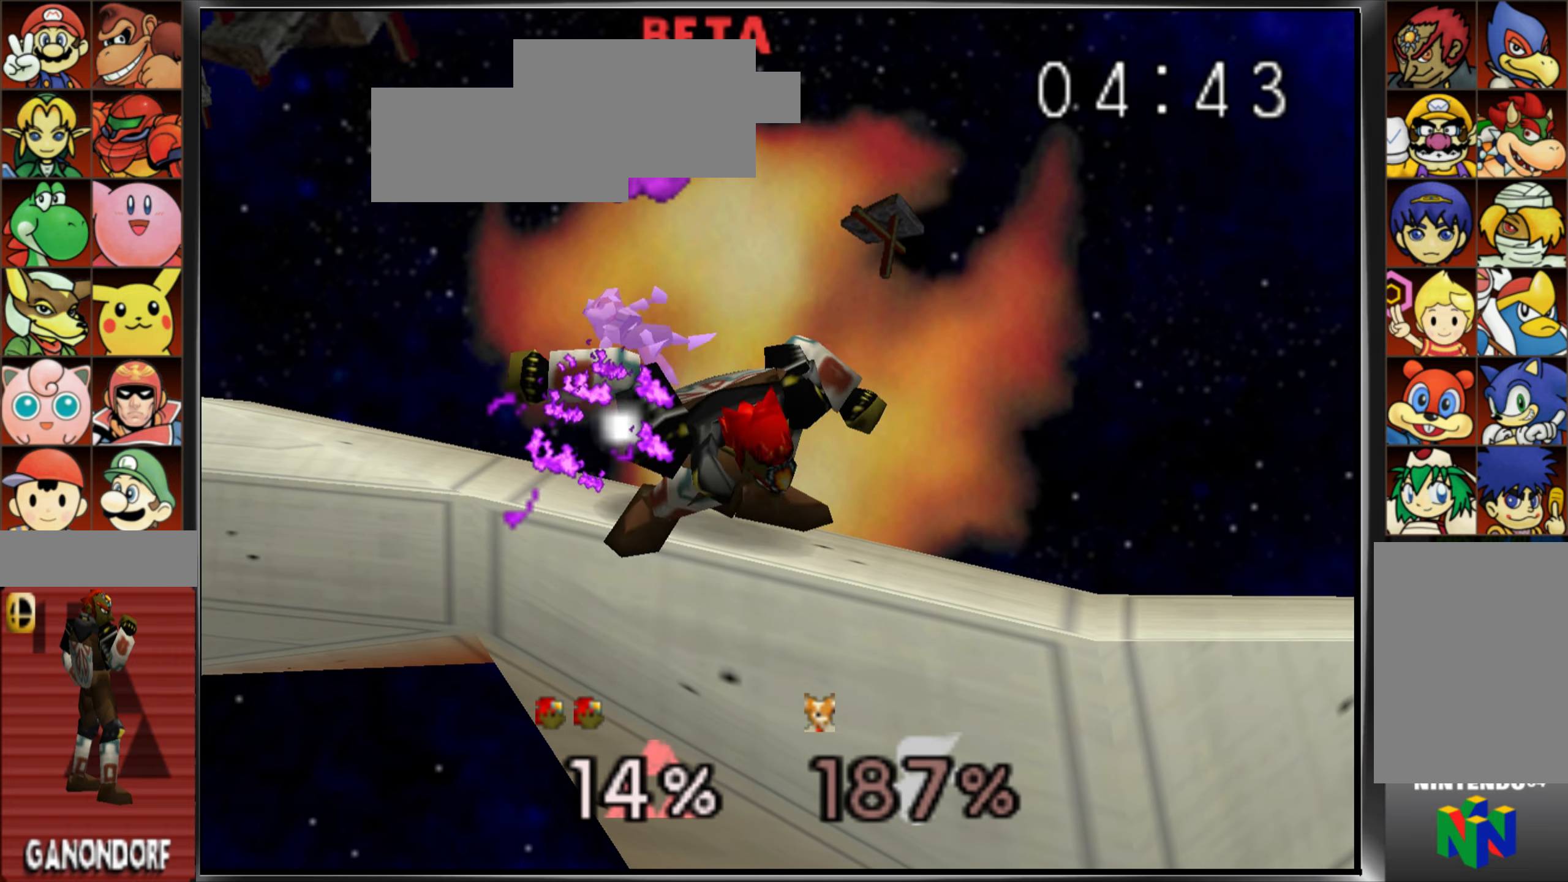
{"buttons": [], "left_stick": "center", "button_events": [[84, "Z", "down"], [167, "Z", "up"]]}
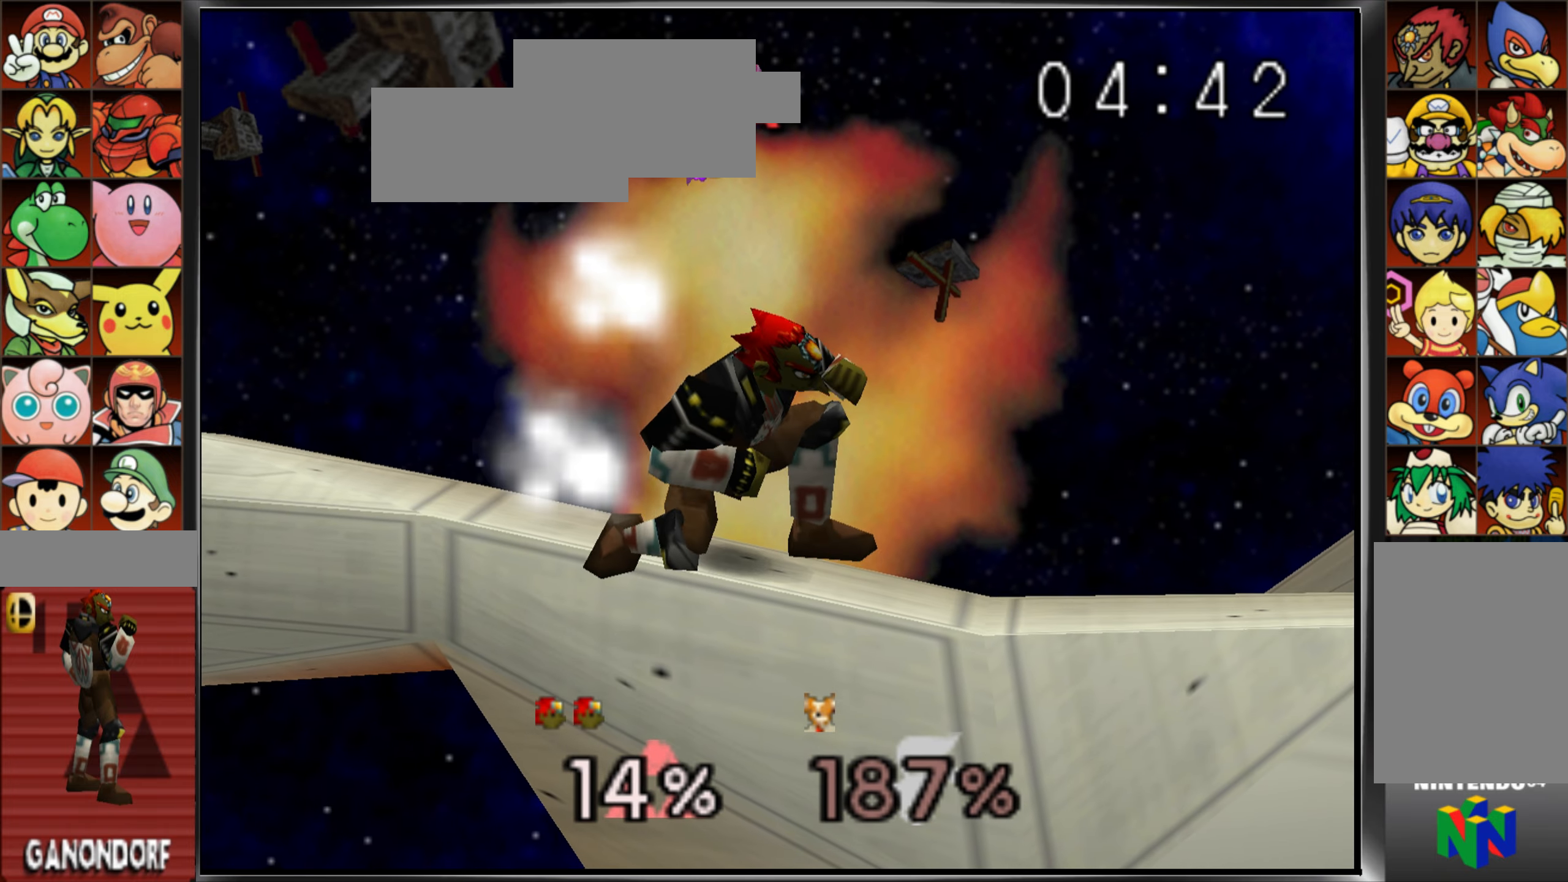
{"buttons": [], "left_stick": "down"}